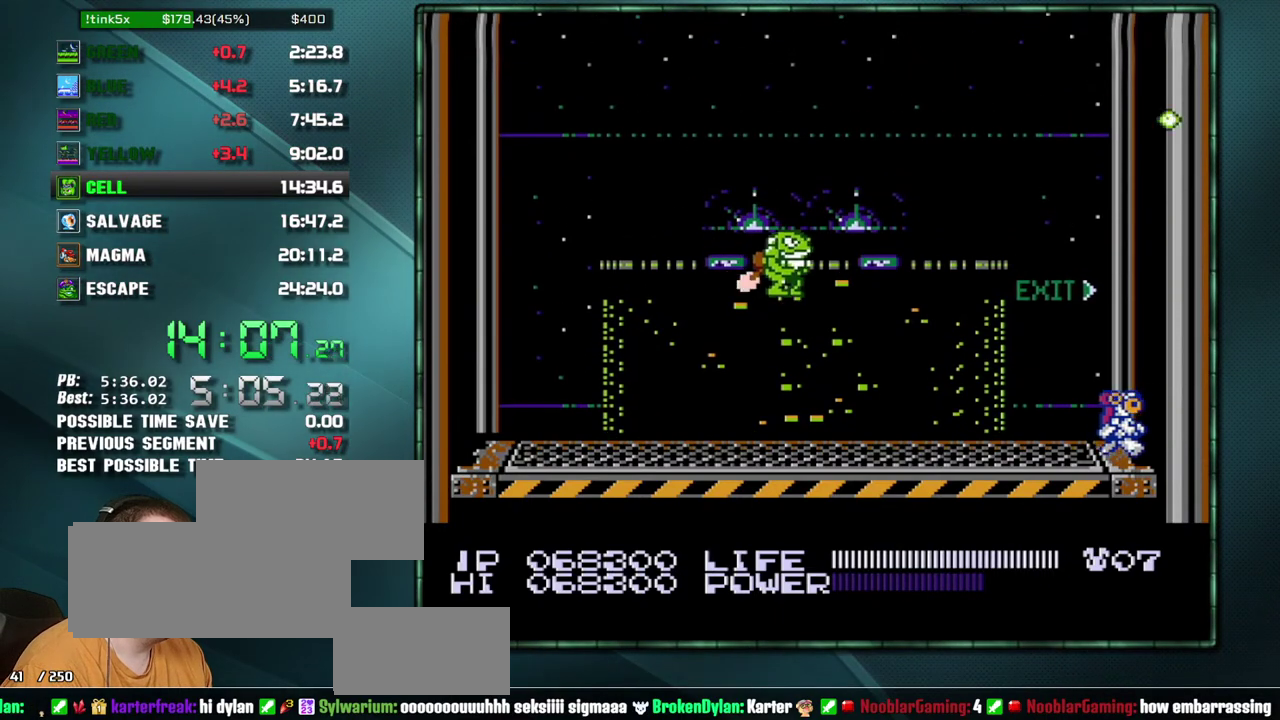
Gameplay with a controller (Nintendo layout); each line is a JSON object with the inputs held at the frame after it. "events" lists button and stick changes between this image and that frame as [ms after this image, input, new state], when the widget could be followed in between. Not read: L3 R3 SELECT START.
{"buttons": ["A", "DPAD_RIGHT"], "events": [[500, "A", "down"]]}
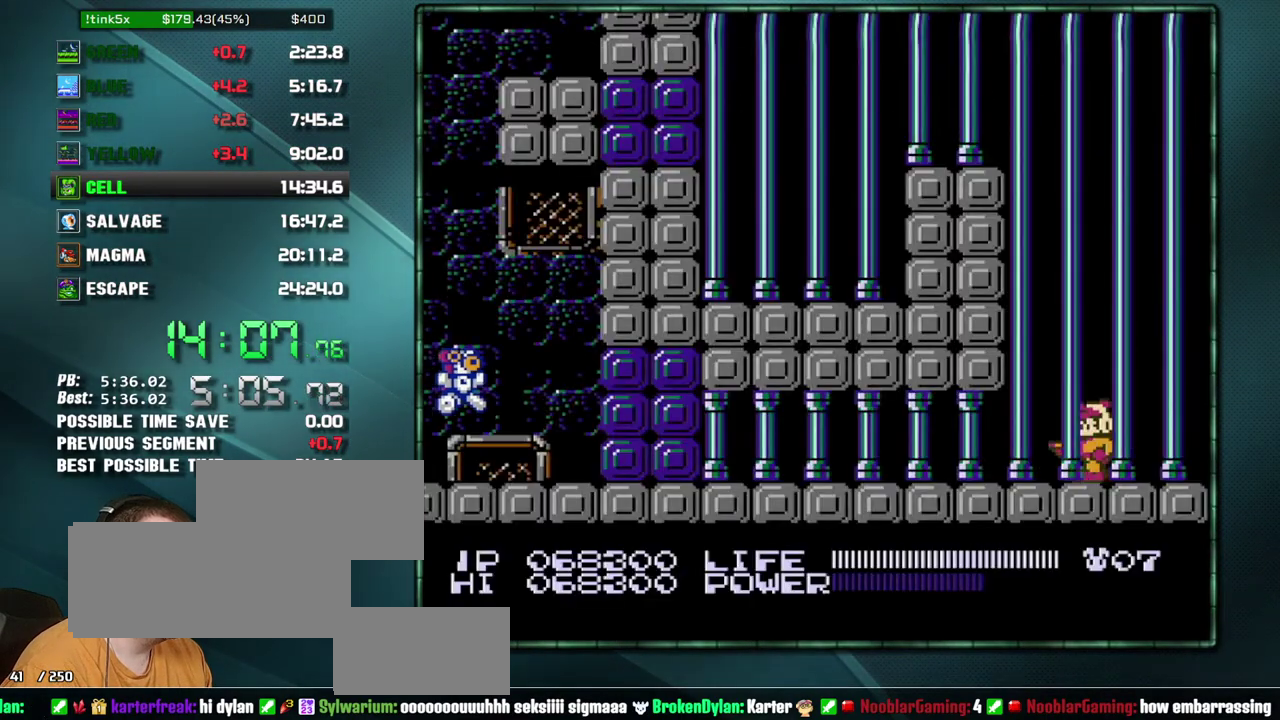
{"buttons": ["B", "DPAD_RIGHT"], "events": [[33, "A", "up"], [133, "B", "down"], [167, "B", "up"], [350, "A", "down"], [383, "B", "down"], [417, "A", "up"], [417, "B", "up"], [500, "B", "down"]]}
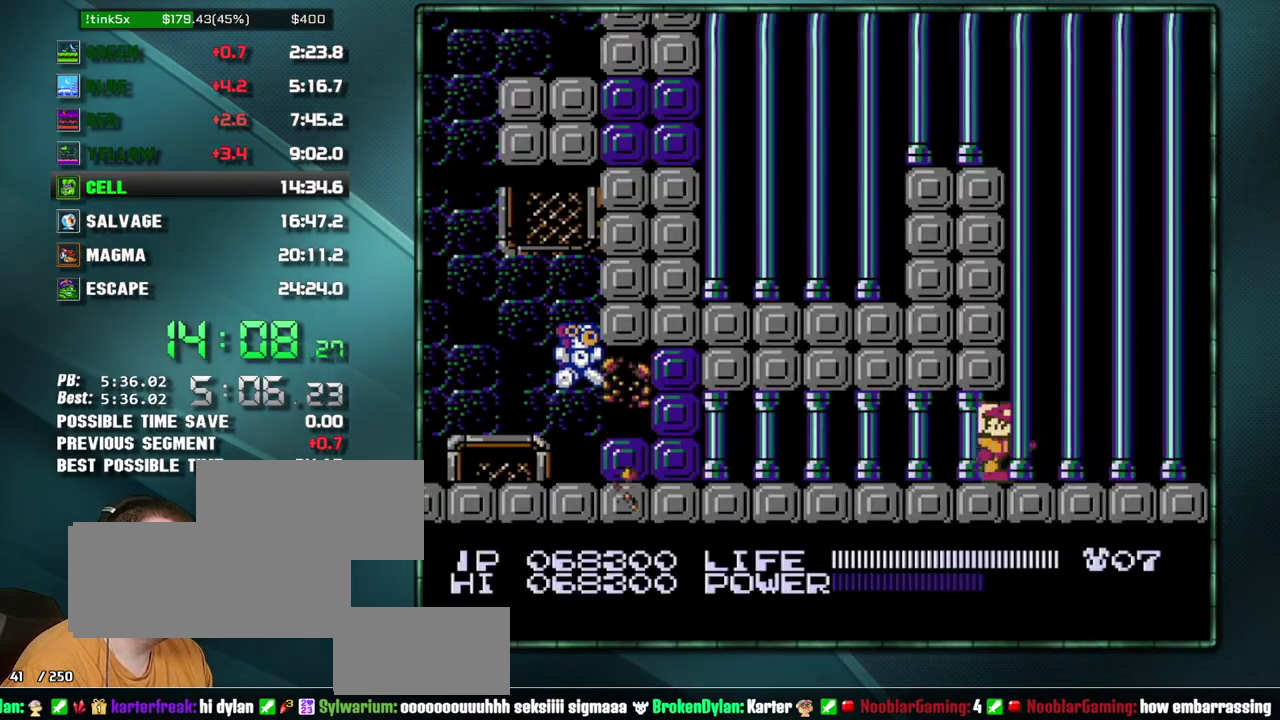
{"buttons": ["DPAD_RIGHT"], "events": [[67, "B", "up"]]}
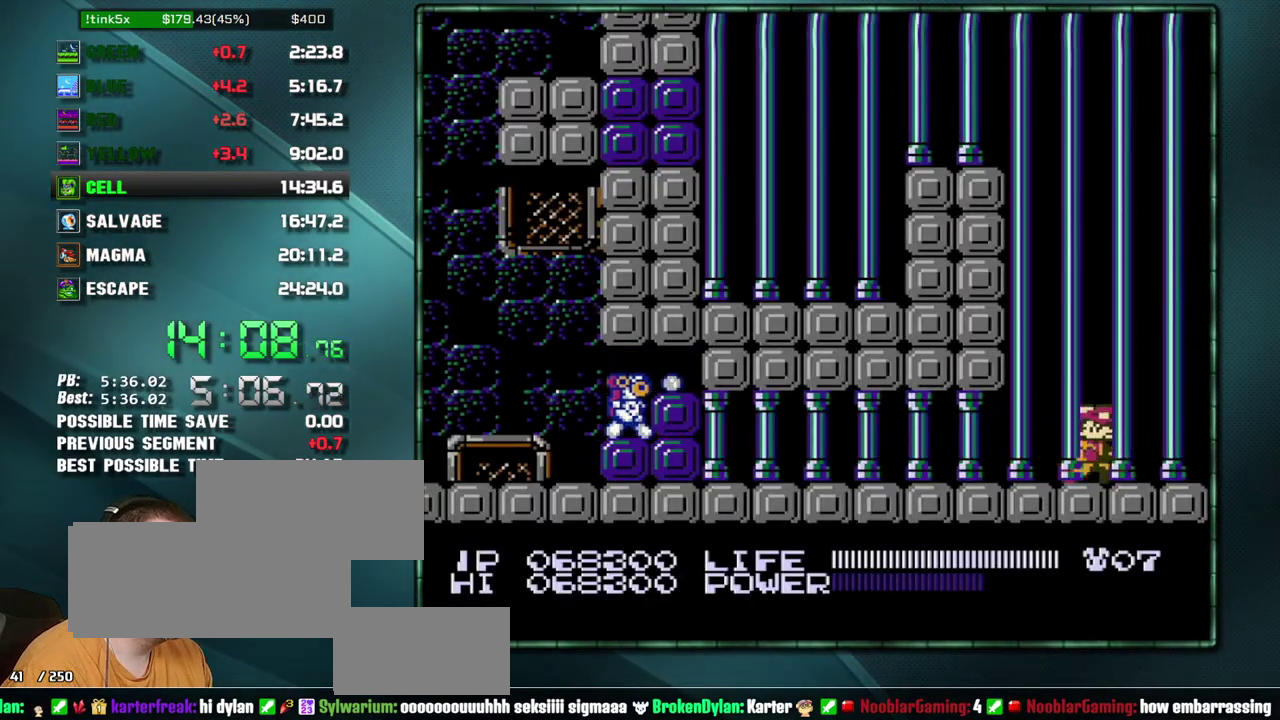
{"buttons": [], "events": [[233, "B", "down"], [283, "B", "up"], [383, "DPAD_RIGHT", "up"]]}
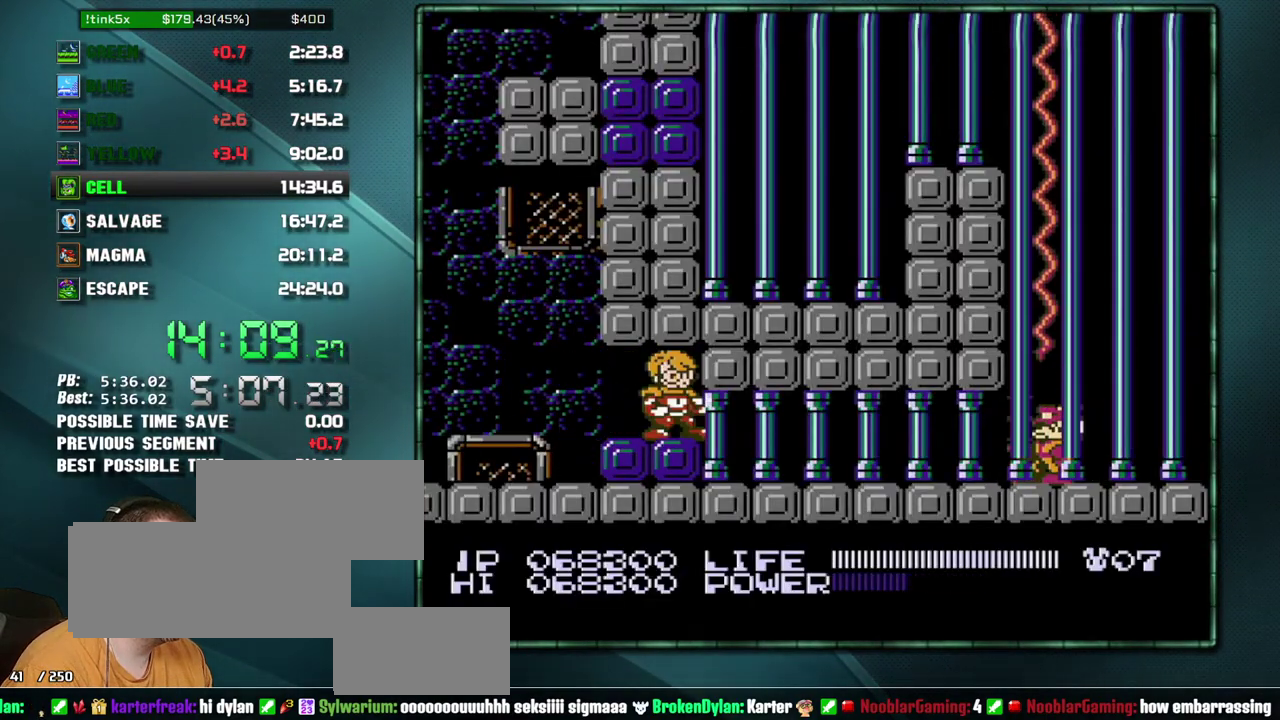
{"buttons": ["B", "DPAD_RIGHT"], "events": [[317, "B", "down"], [467, "DPAD_RIGHT", "down"]]}
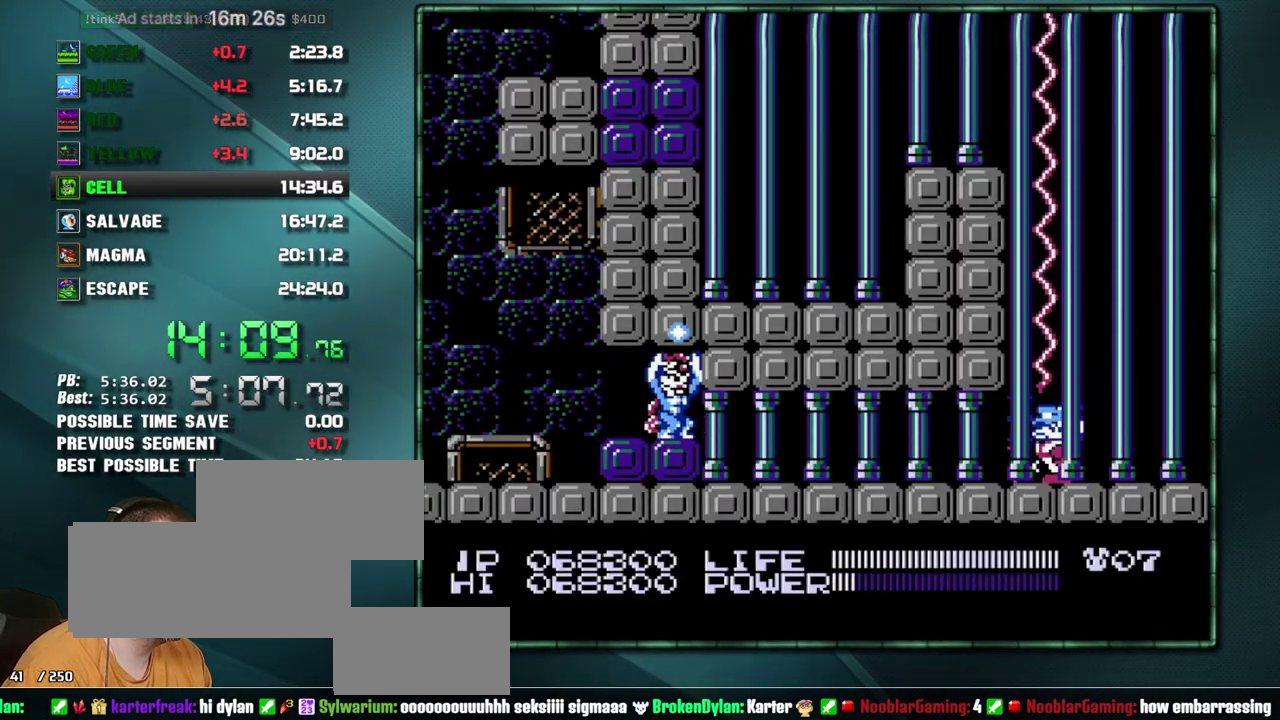
{"buttons": ["B", "DPAD_RIGHT"], "events": []}
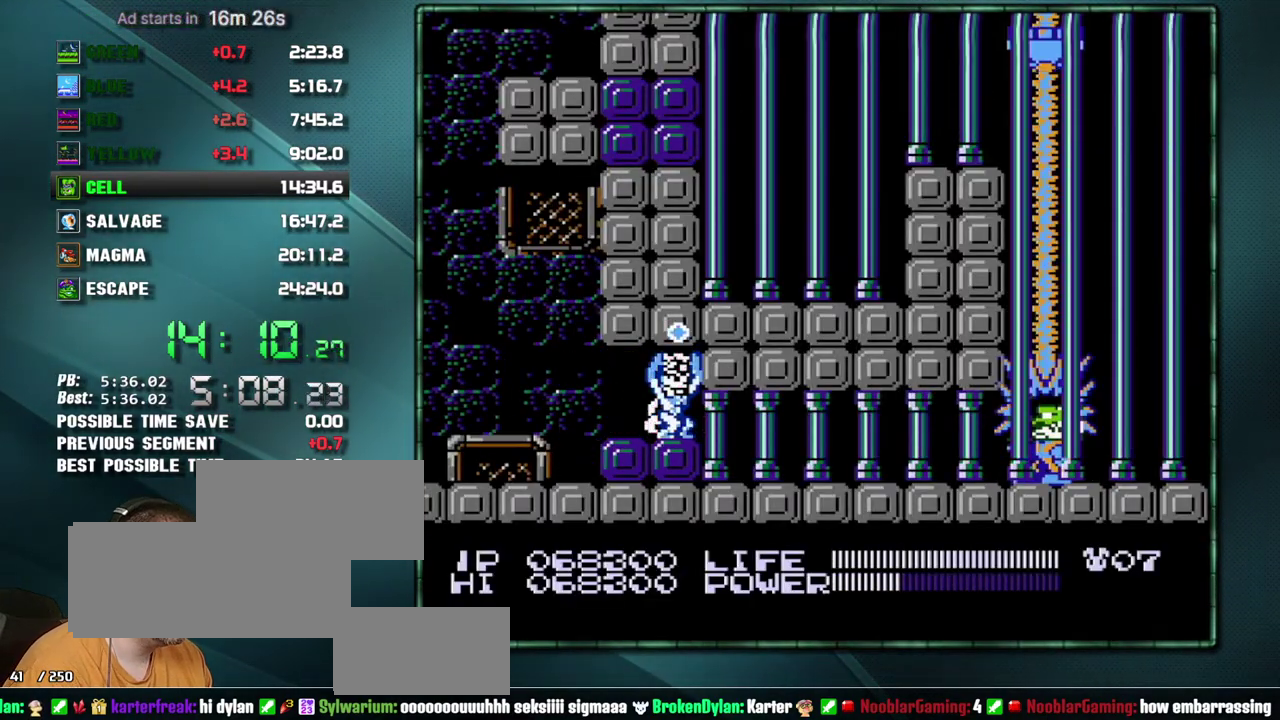
{"buttons": ["B", "DPAD_RIGHT"], "events": []}
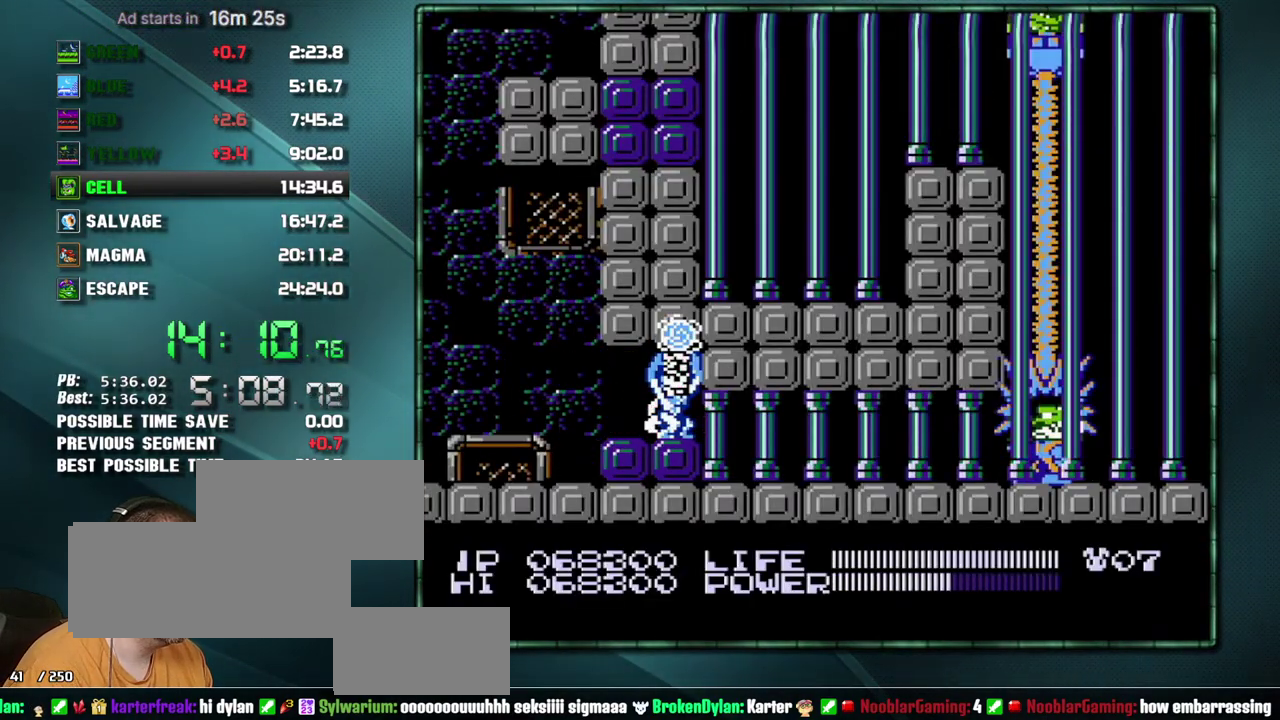
{"buttons": ["B", "DPAD_RIGHT"], "events": []}
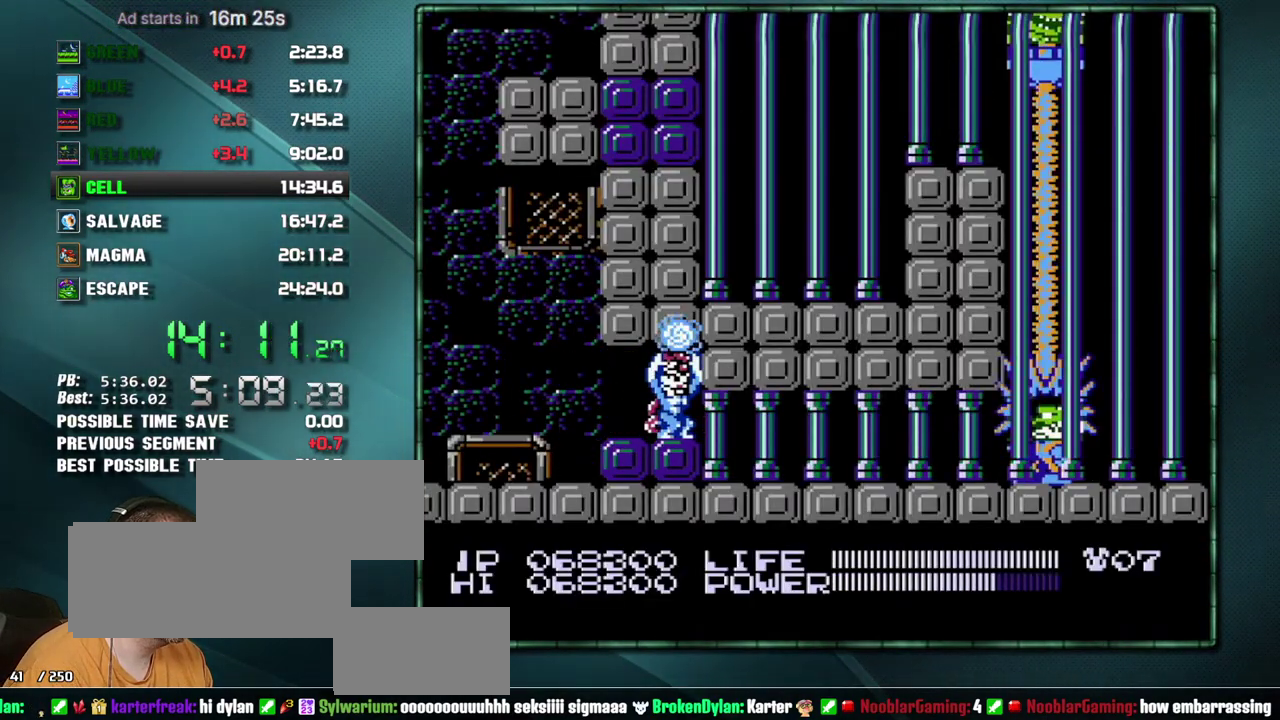
{"buttons": ["B", "DPAD_RIGHT"], "events": []}
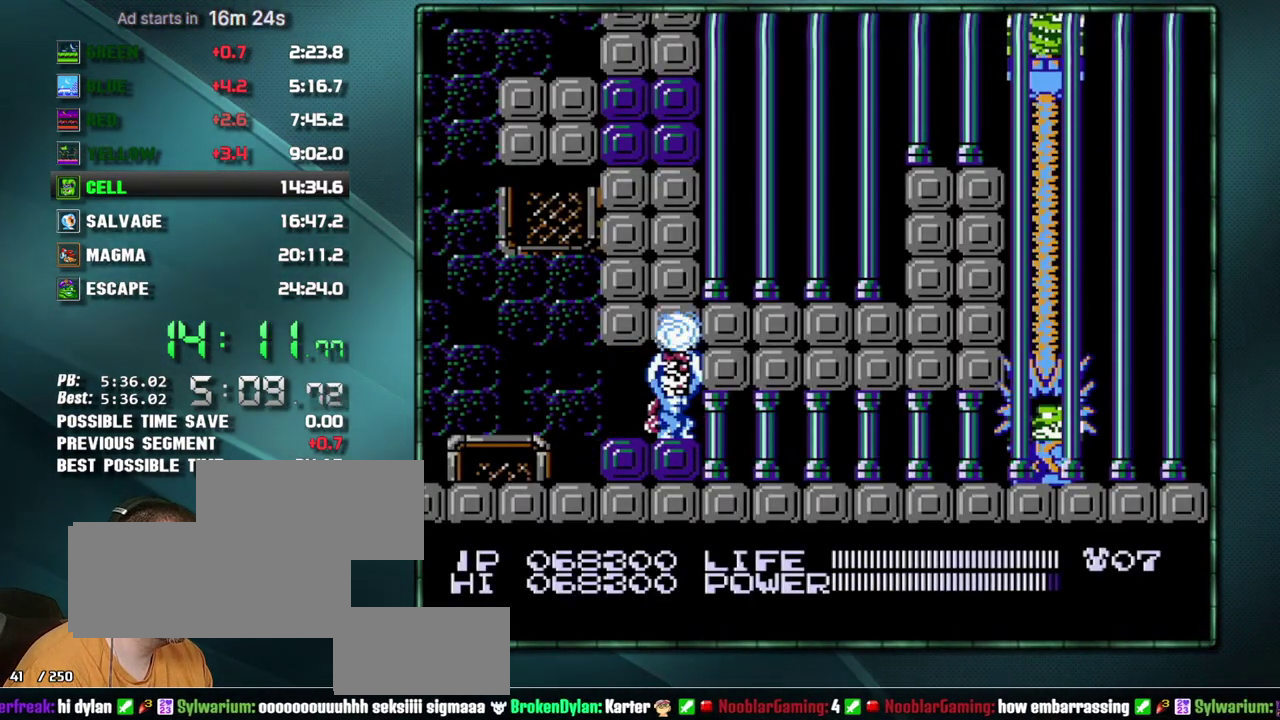
{"buttons": [], "events": [[200, "B", "up"], [200, "DPAD_DOWN", "down"], [317, "DPAD_RIGHT", "up"], [417, "DPAD_DOWN", "up"]]}
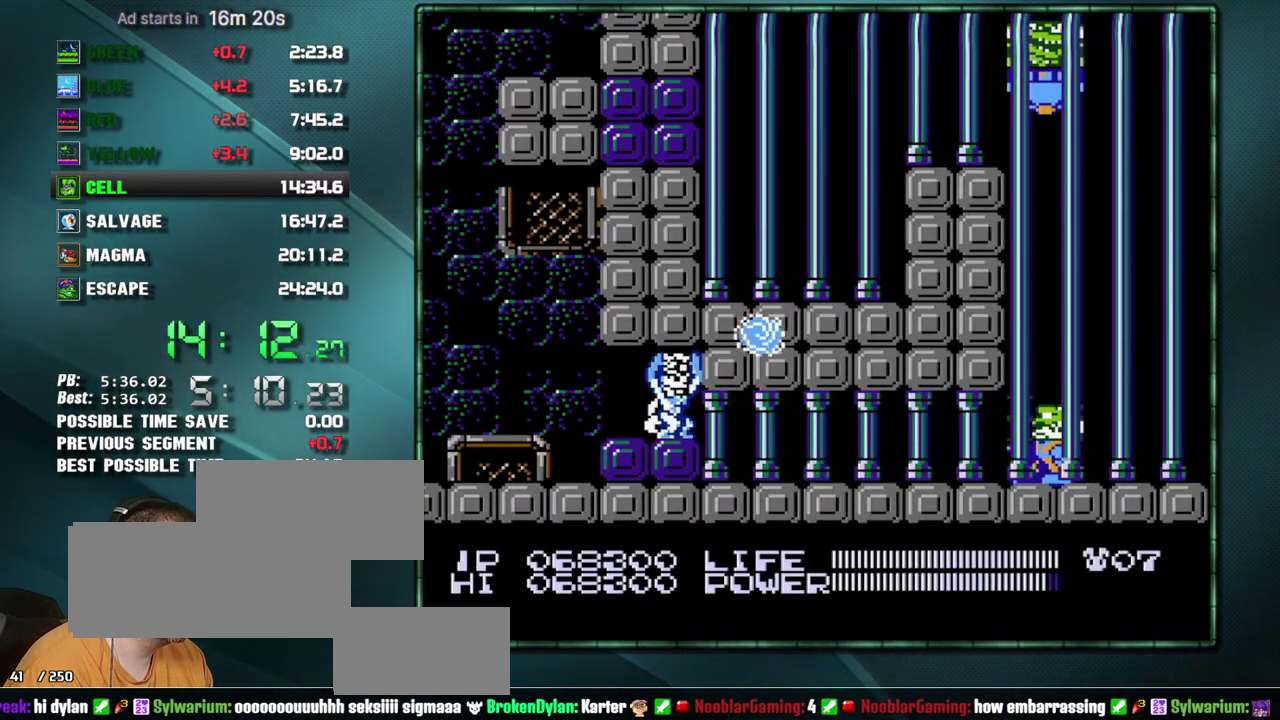
{"buttons": [], "events": []}
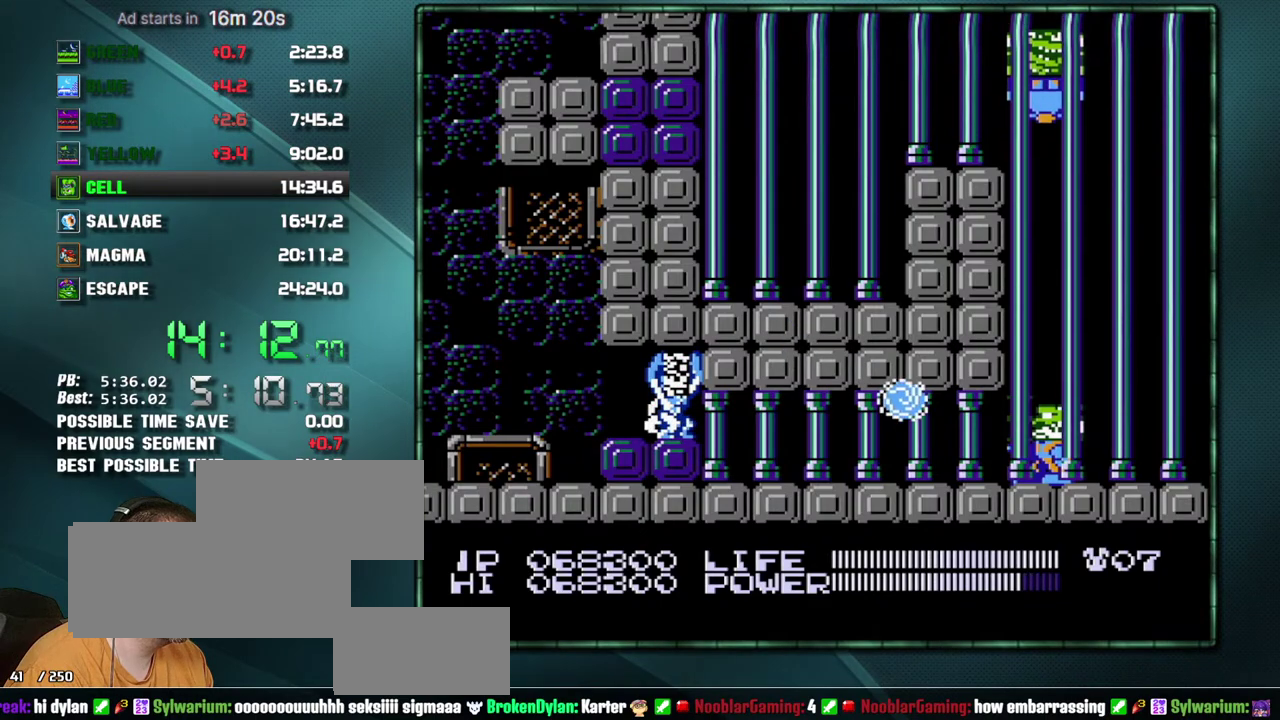
{"buttons": [], "events": [[200, "DPAD_UP", "down"], [250, "DPAD_UP", "up"], [450, "DPAD_LEFT", "down"], [500, "DPAD_LEFT", "up"]]}
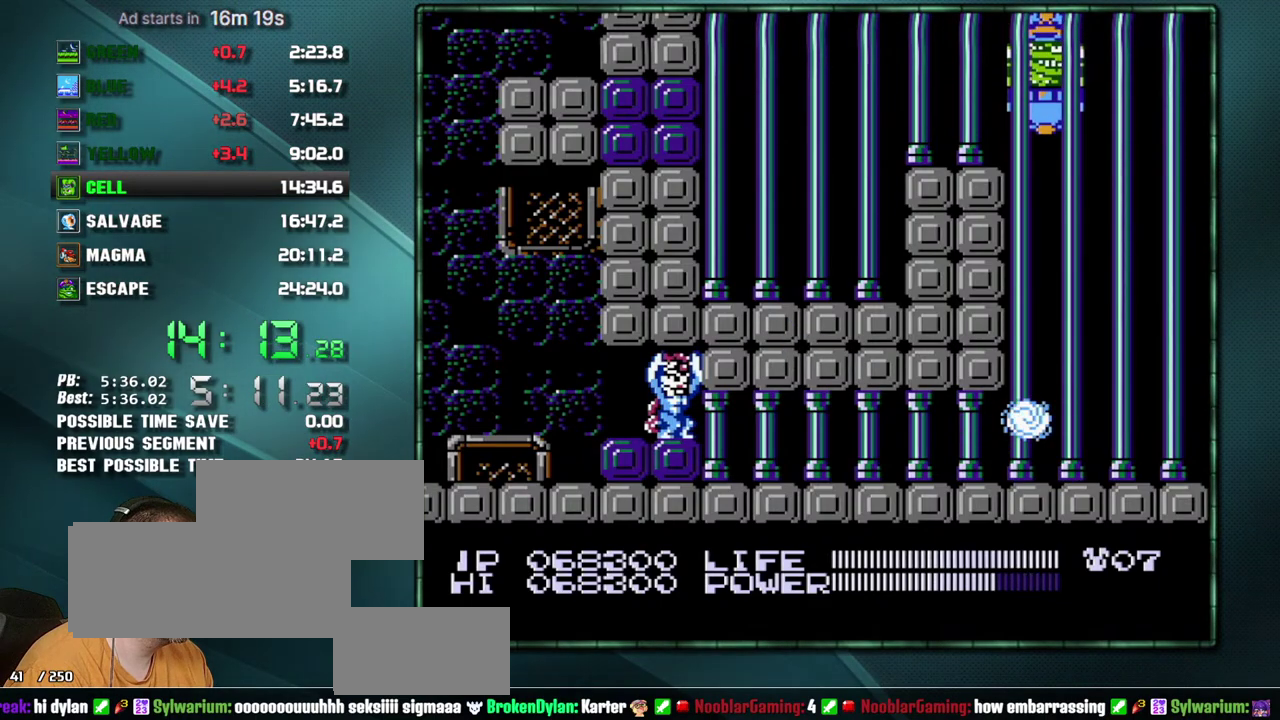
{"buttons": [], "events": [[217, "DPAD_LEFT", "down"], [283, "DPAD_LEFT", "up"]]}
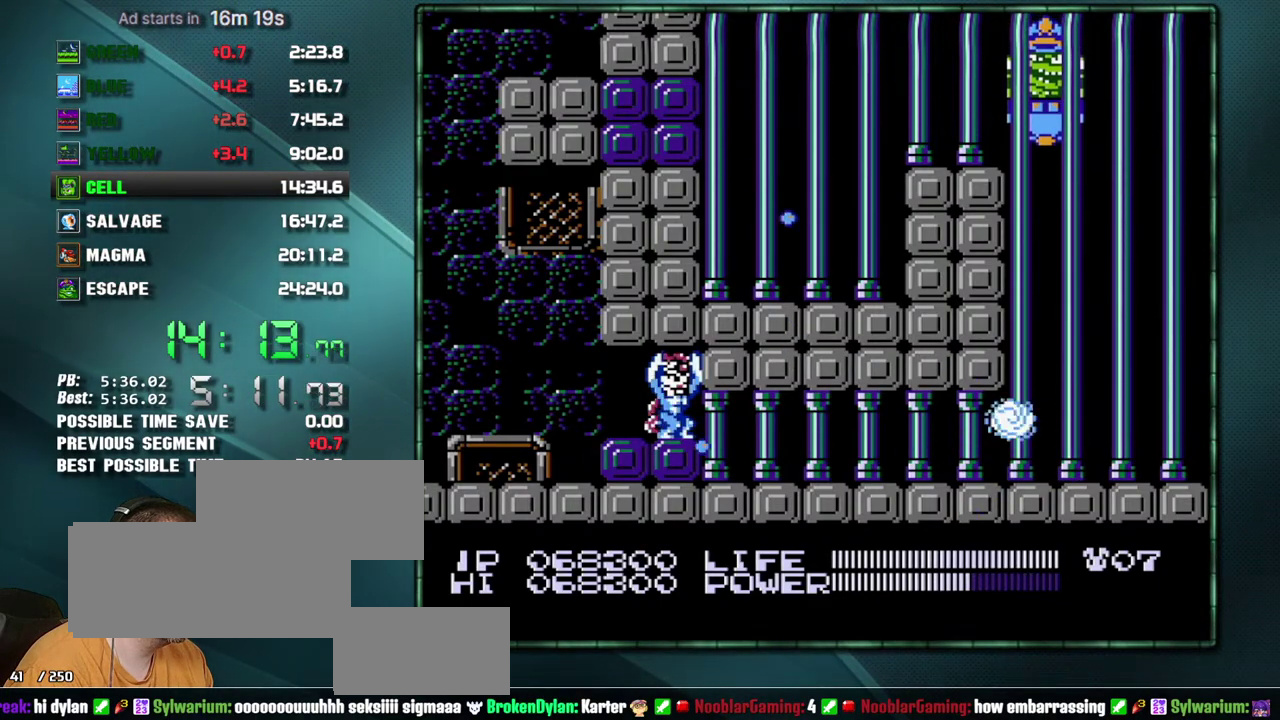
{"buttons": [], "events": [[33, "DPAD_LEFT", "down"], [133, "DPAD_LEFT", "up"], [350, "DPAD_RIGHT", "down"], [417, "DPAD_RIGHT", "up"]]}
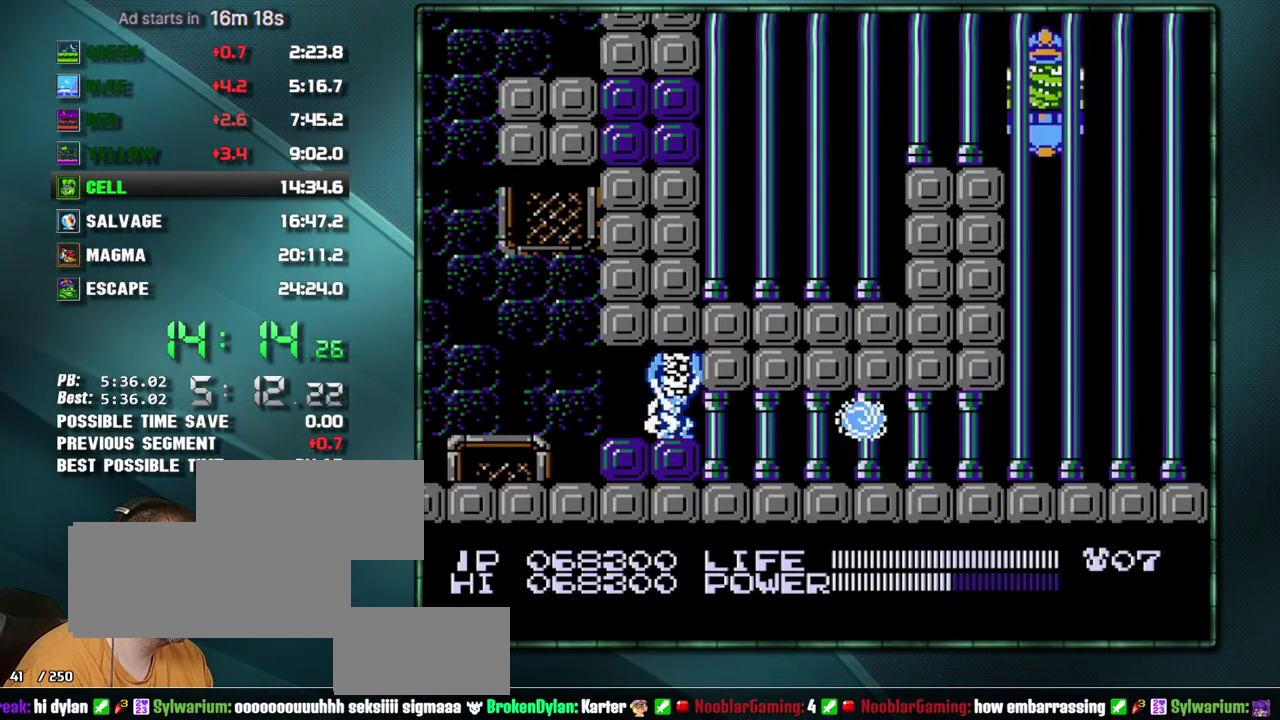
{"buttons": [], "events": []}
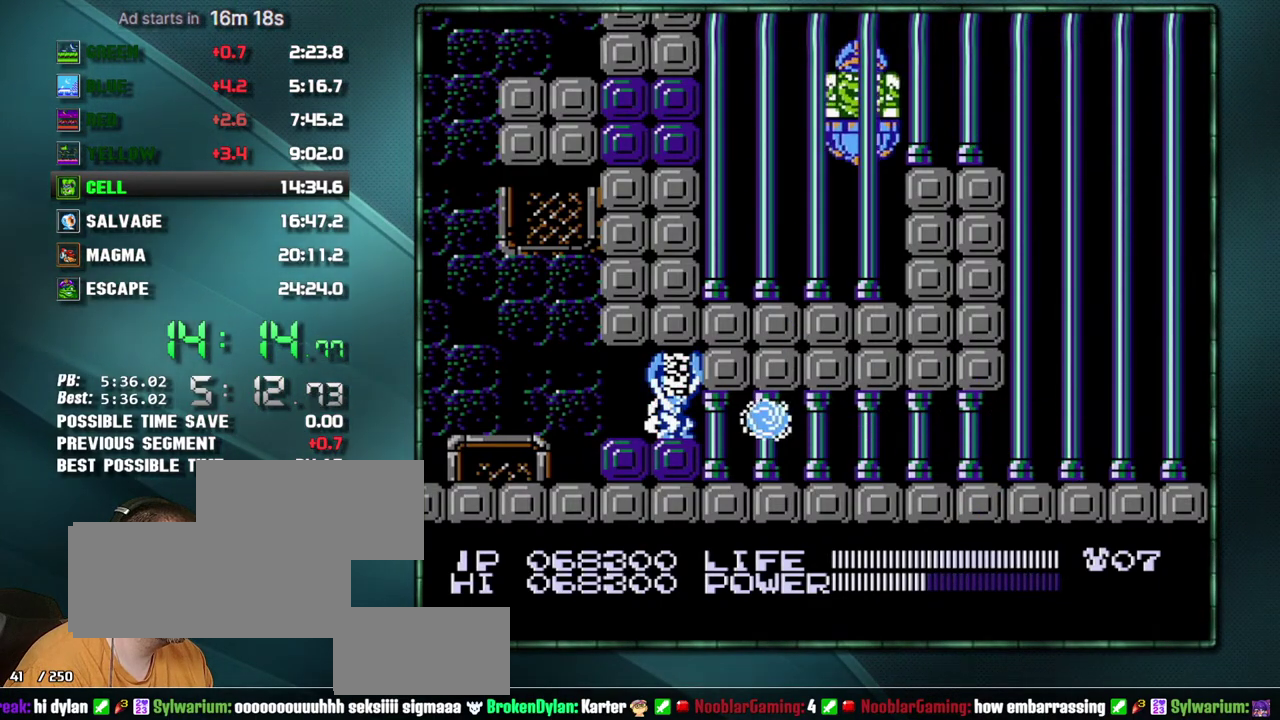
{"buttons": [], "events": [[167, "DPAD_RIGHT", "down"], [250, "DPAD_RIGHT", "up"]]}
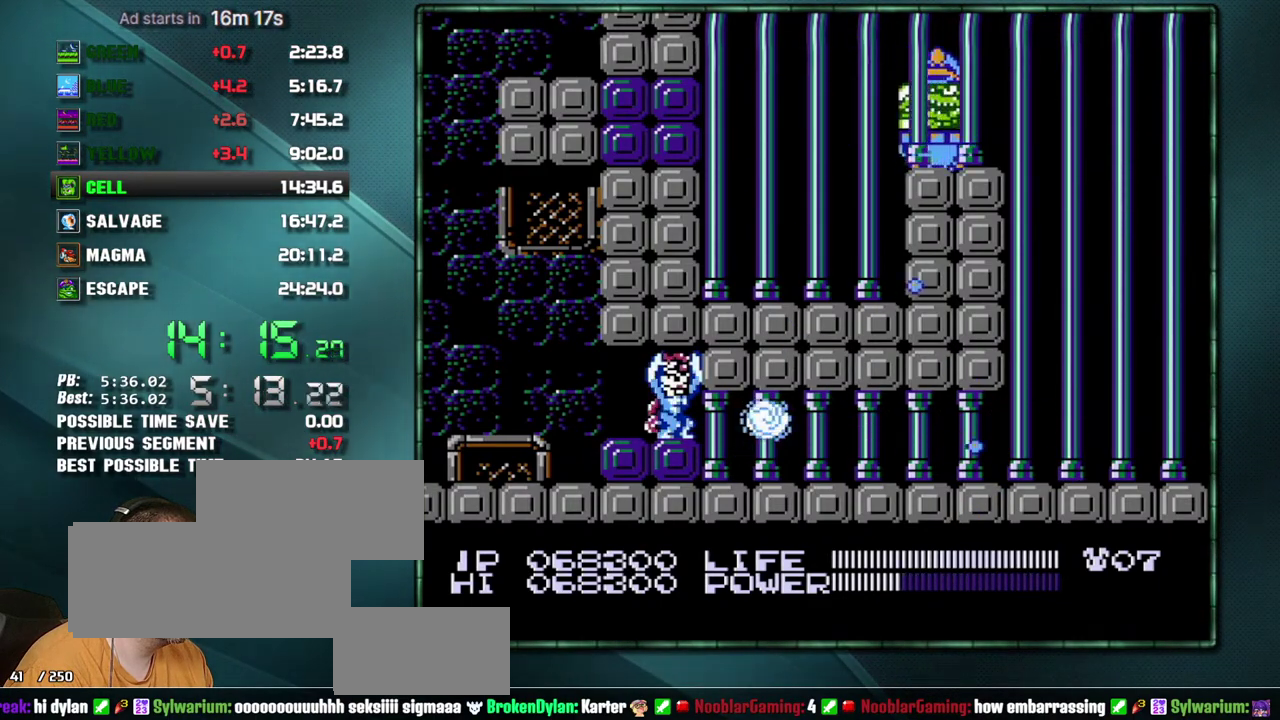
{"buttons": ["DPAD_LEFT"], "events": [[133, "DPAD_RIGHT", "down"], [200, "DPAD_RIGHT", "up"], [500, "DPAD_LEFT", "down"]]}
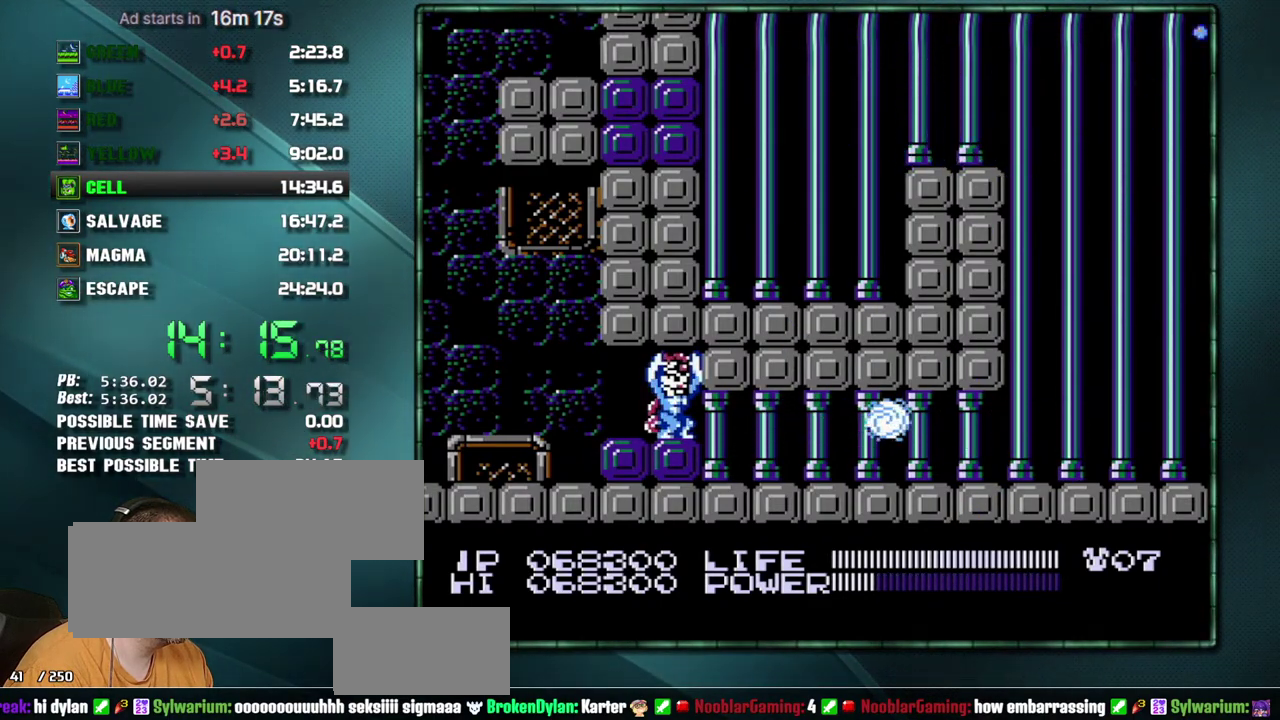
{"buttons": ["DPAD_LEFT"], "events": [[67, "DPAD_LEFT", "up"], [467, "DPAD_LEFT", "down"]]}
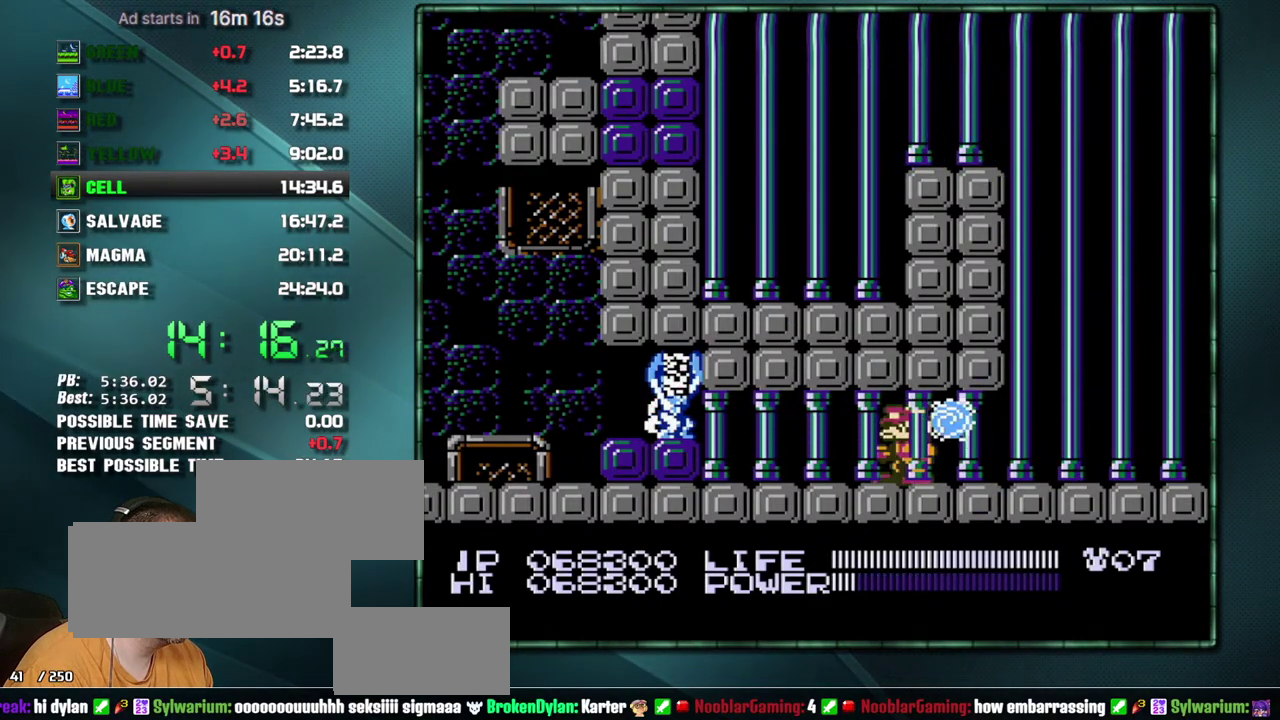
{"buttons": [], "events": [[67, "DPAD_LEFT", "up"]]}
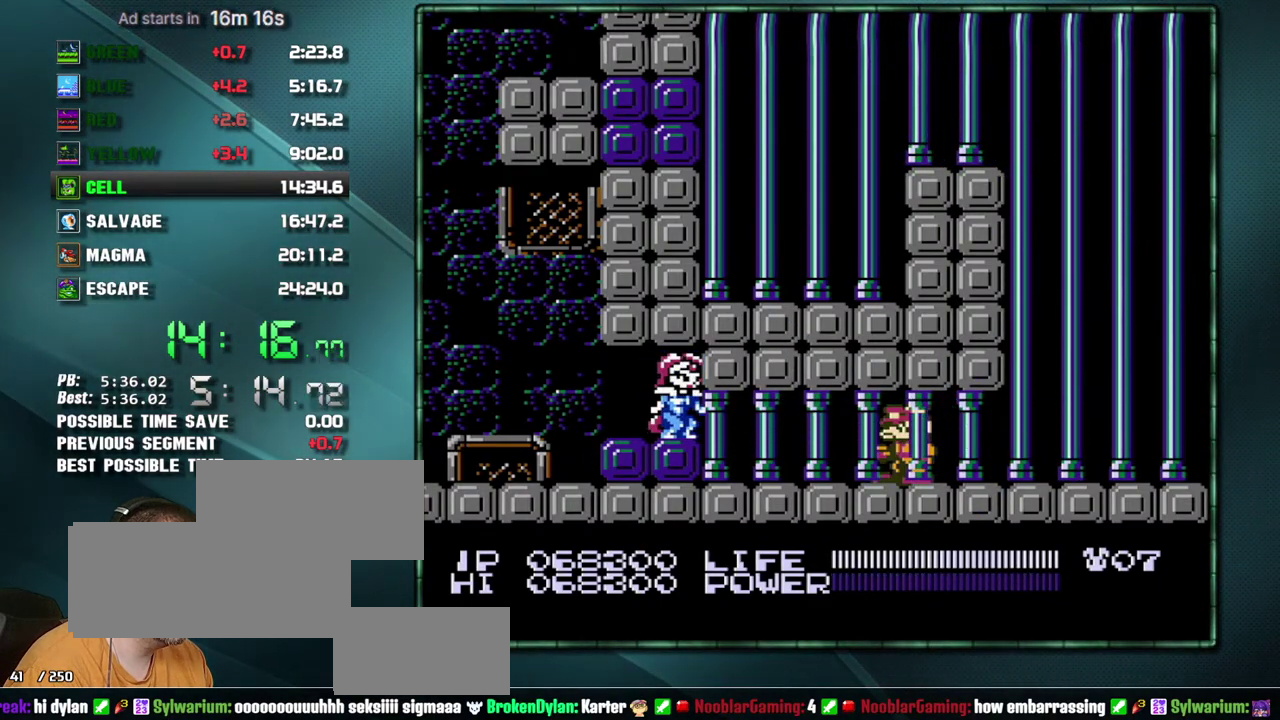
{"buttons": [], "events": [[250, "DPAD_LEFT", "down"], [483, "DPAD_LEFT", "up"]]}
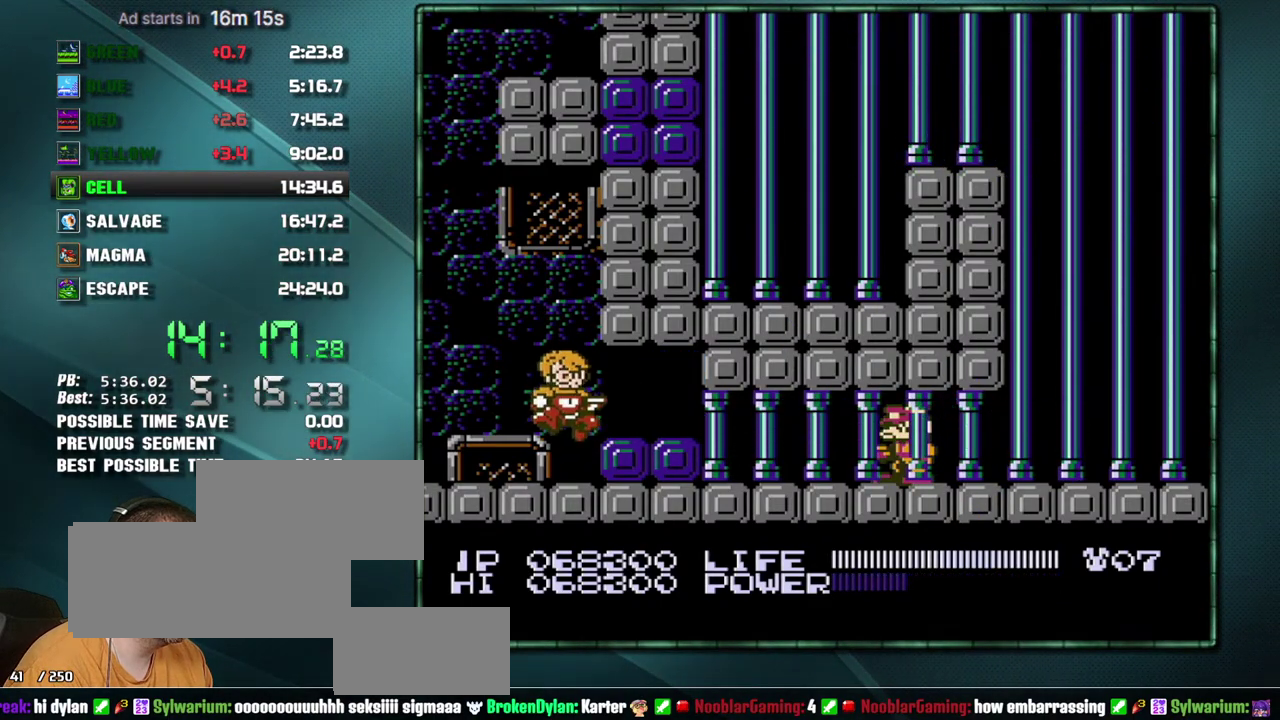
{"buttons": ["DPAD_RIGHT"], "events": [[33, "DPAD_RIGHT", "down"], [200, "DPAD_RIGHT", "up"], [283, "DPAD_RIGHT", "down"]]}
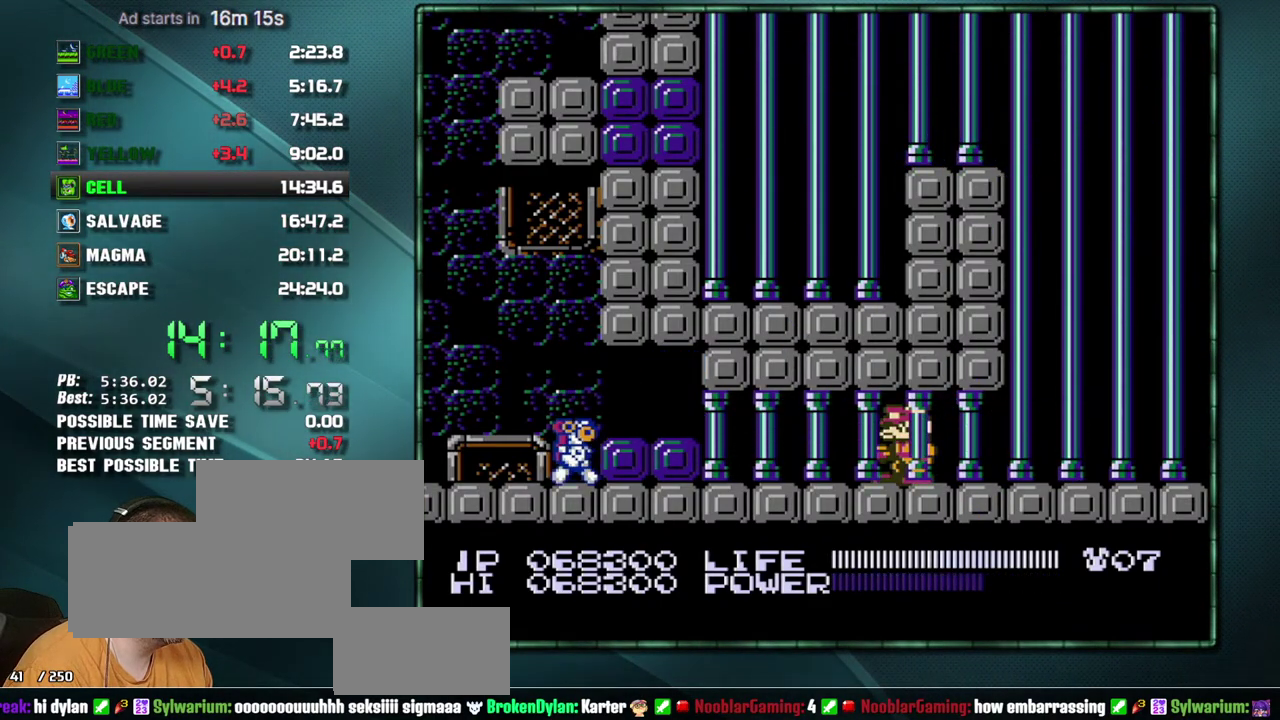
{"buttons": ["DPAD_RIGHT"], "events": [[200, "B", "down"], [250, "B", "up"], [317, "B", "down"], [500, "B", "up"]]}
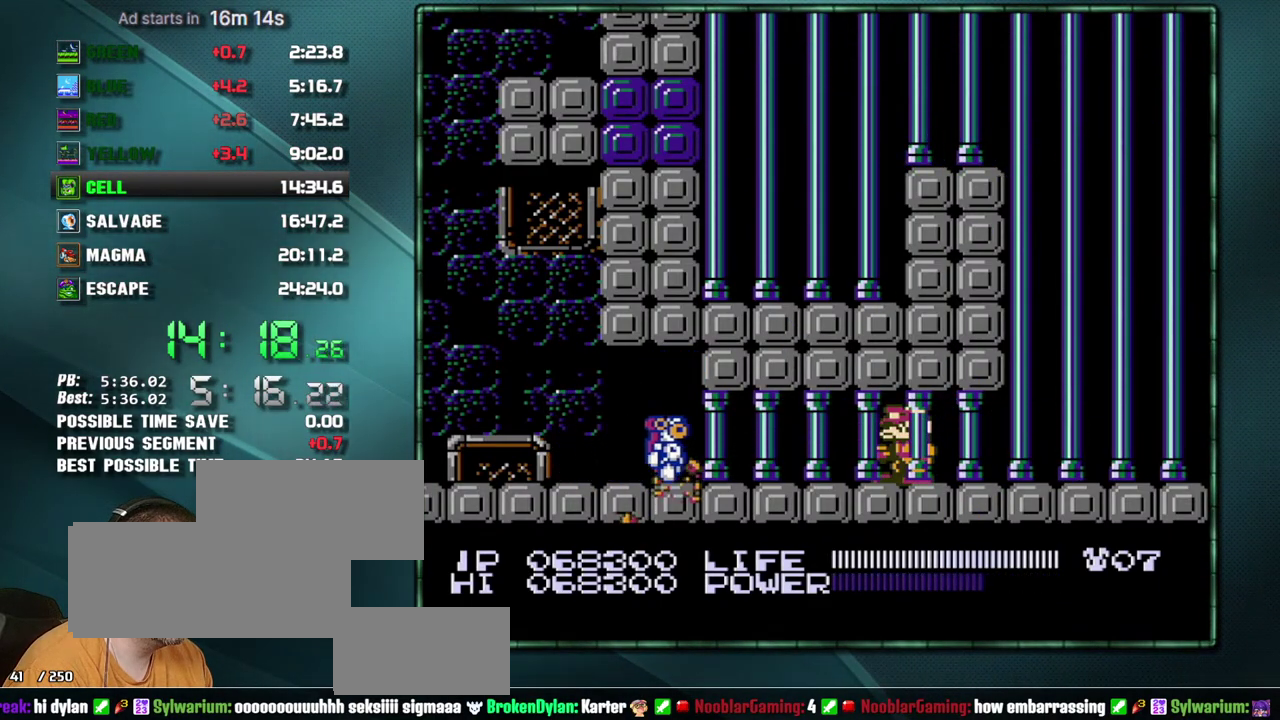
{"buttons": ["DPAD_RIGHT"], "events": []}
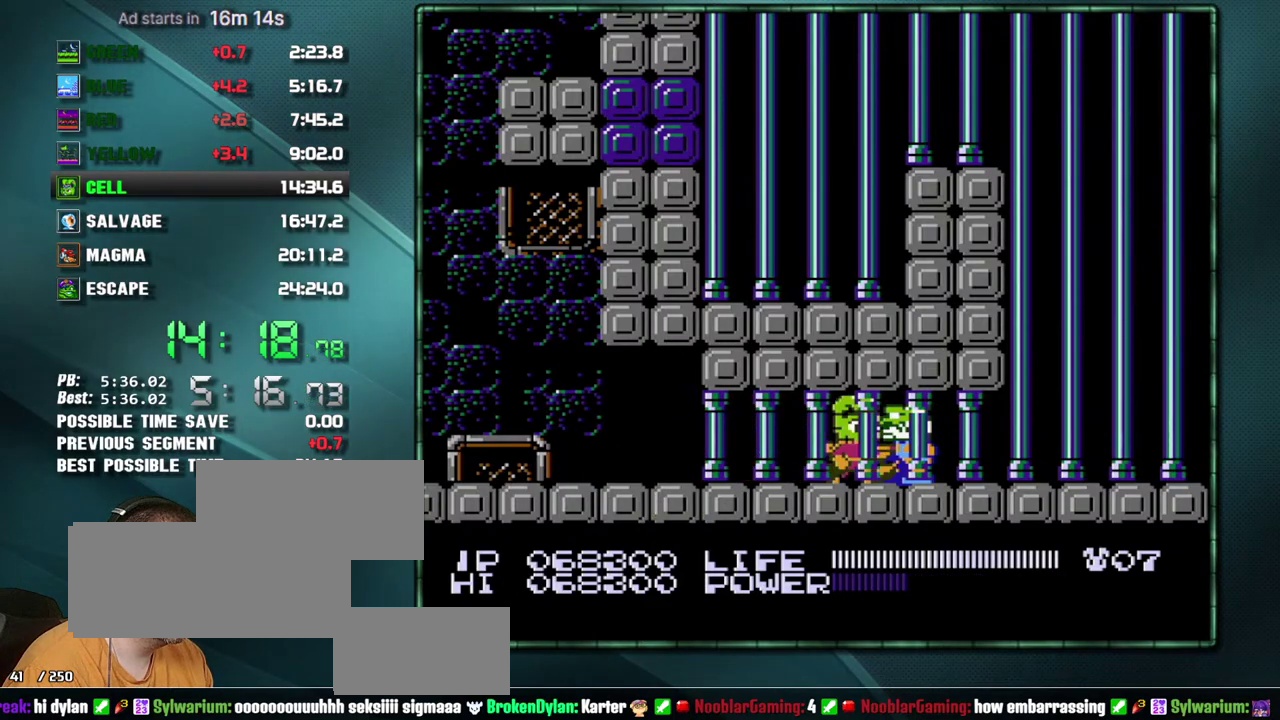
{"buttons": ["DPAD_RIGHT"], "events": []}
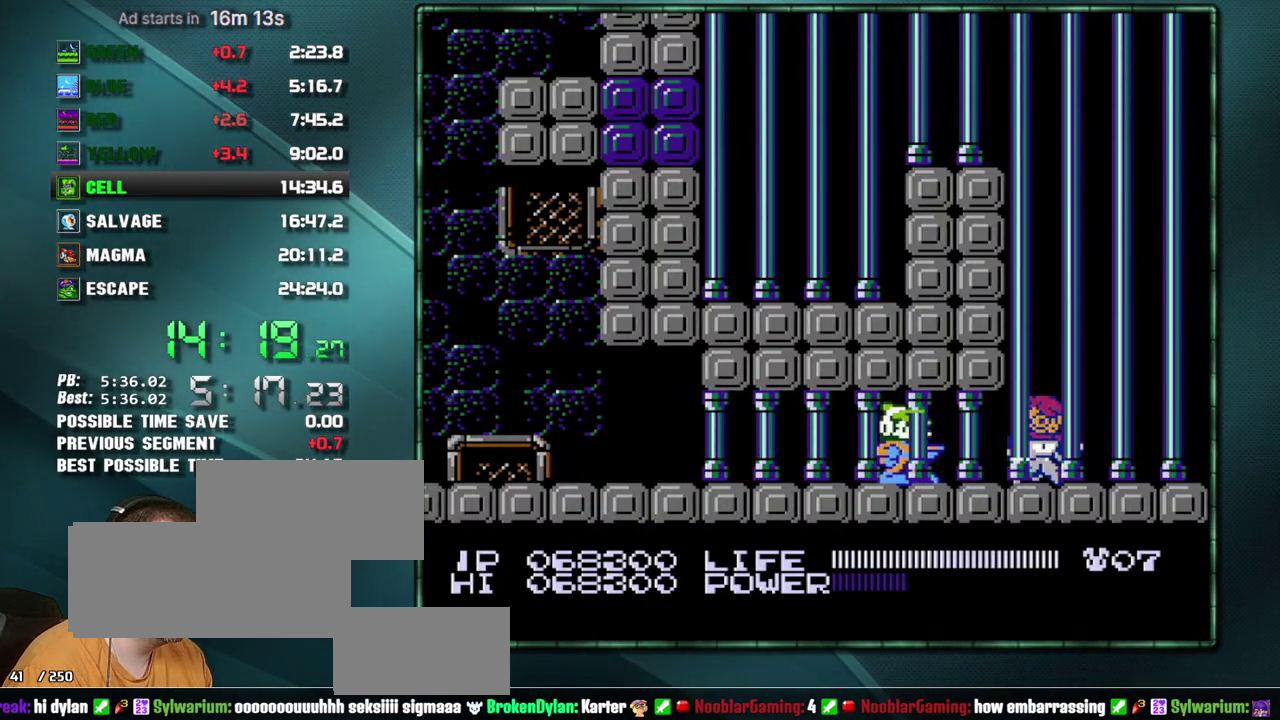
{"buttons": ["DPAD_LEFT"], "events": [[33, "DPAD_RIGHT", "up"], [317, "DPAD_LEFT", "down"]]}
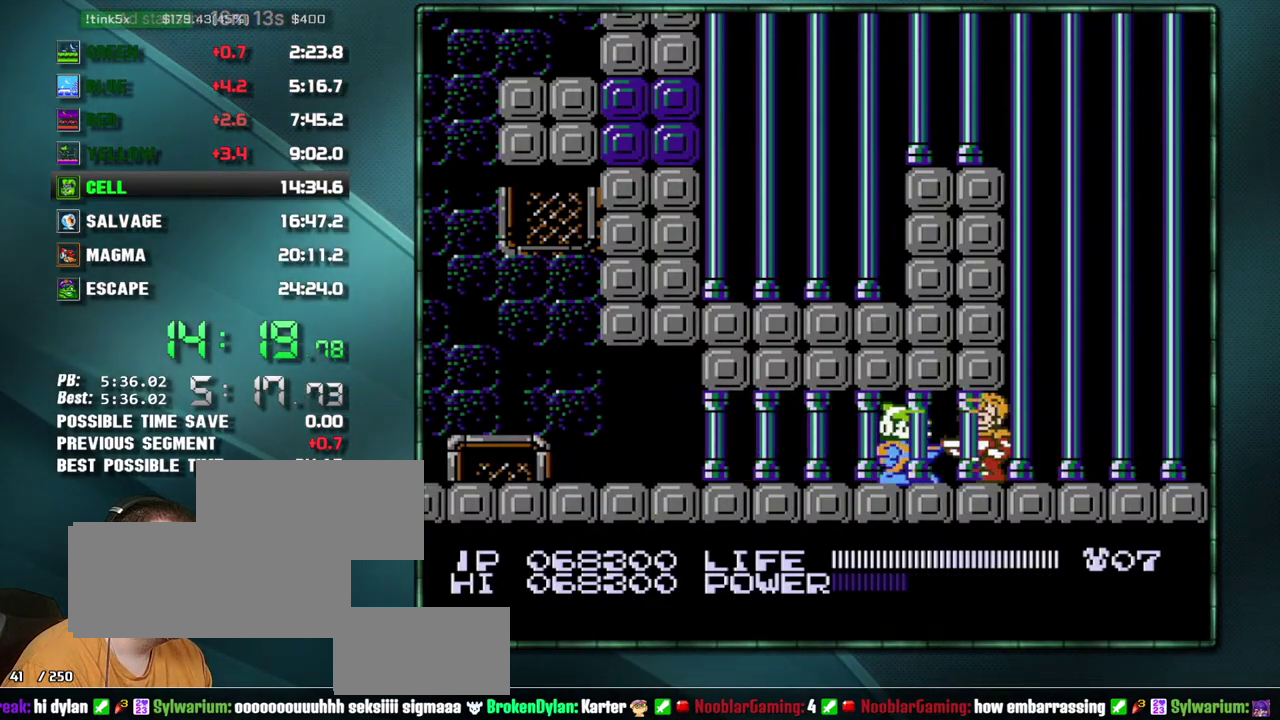
{"buttons": ["DPAD_LEFT"], "events": []}
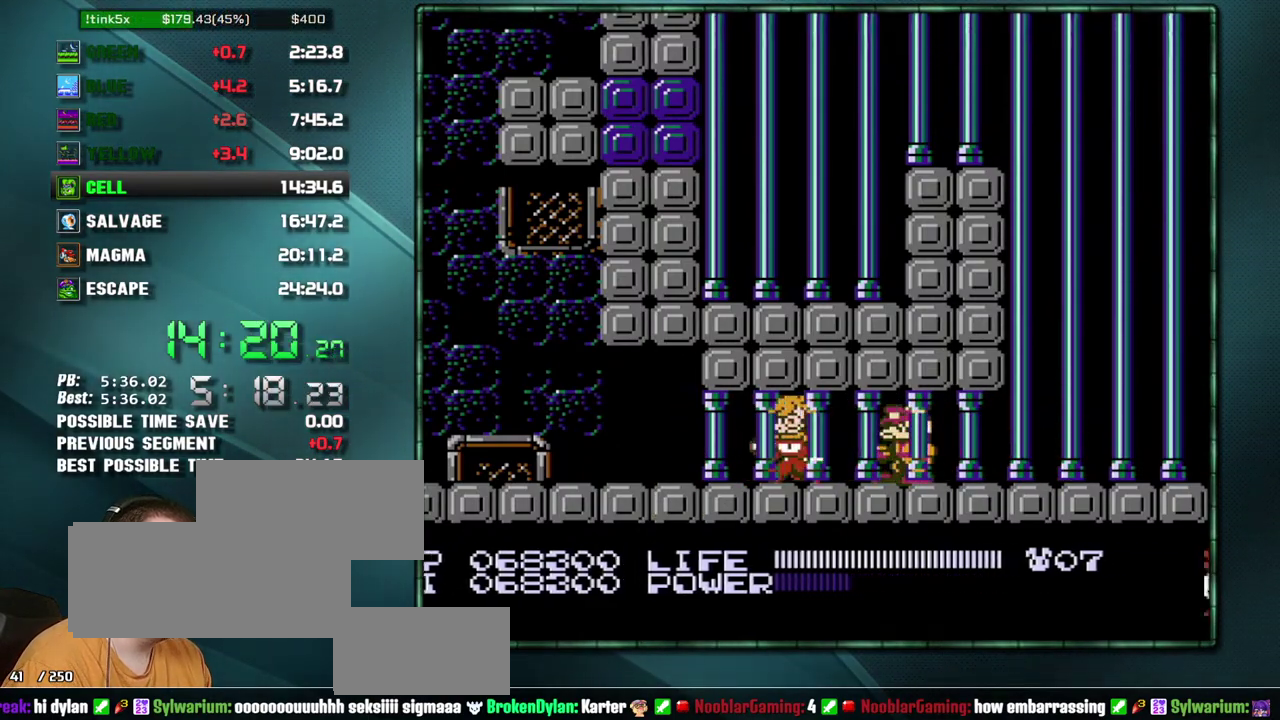
{"buttons": ["DPAD_RIGHT"], "events": [[133, "DPAD_LEFT", "up"], [450, "DPAD_RIGHT", "down"]]}